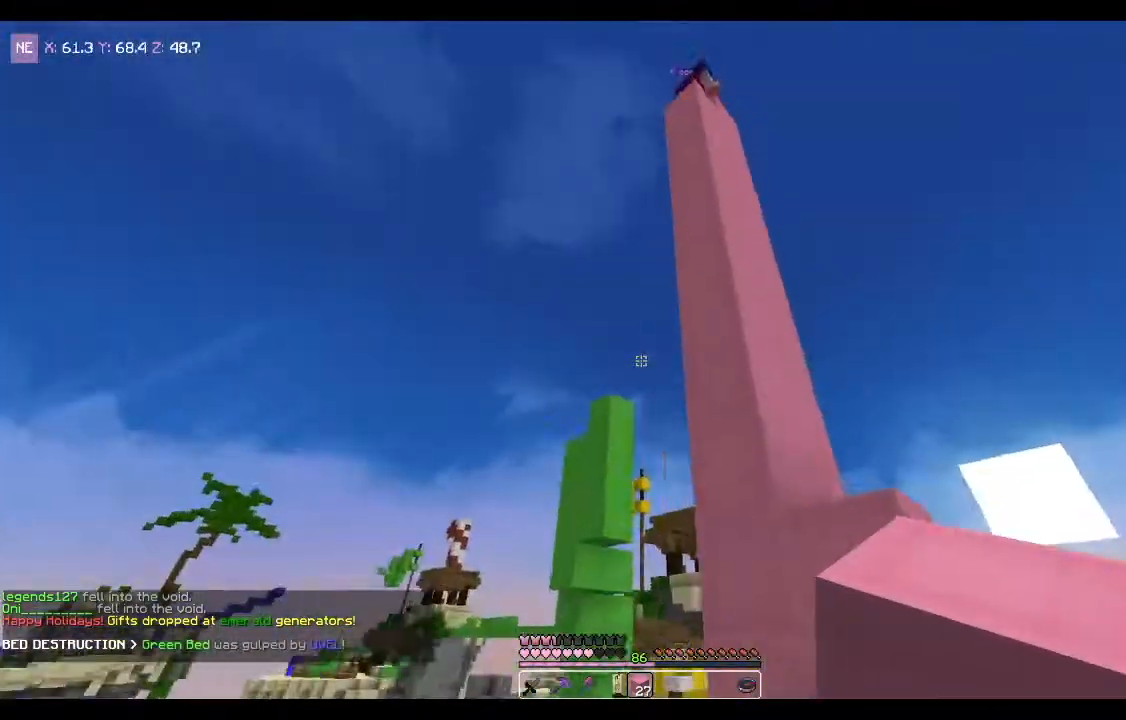
Gameplay with keyboard and mouse; each line is a JSON object with the keys and mouse buttons held at the frame after it. "events" lists presses ("down") and releases ("up") of "a", "d", "s", "space", "w", "mouse_left" and "mouse_right" between this image and that frame as [ms after this image, input, new state], when the widget could be followed in between. "mouse_left", "mouse_right" = the "left", "right" buttons of the "mouse" list. No other keys are recorded. Fast repeated clicks can show as one long hold. Mouse movement is not recorded.
{"keys": [], "mouse": [], "events": [[33, "a", "up"], [334, "s", "up"]]}
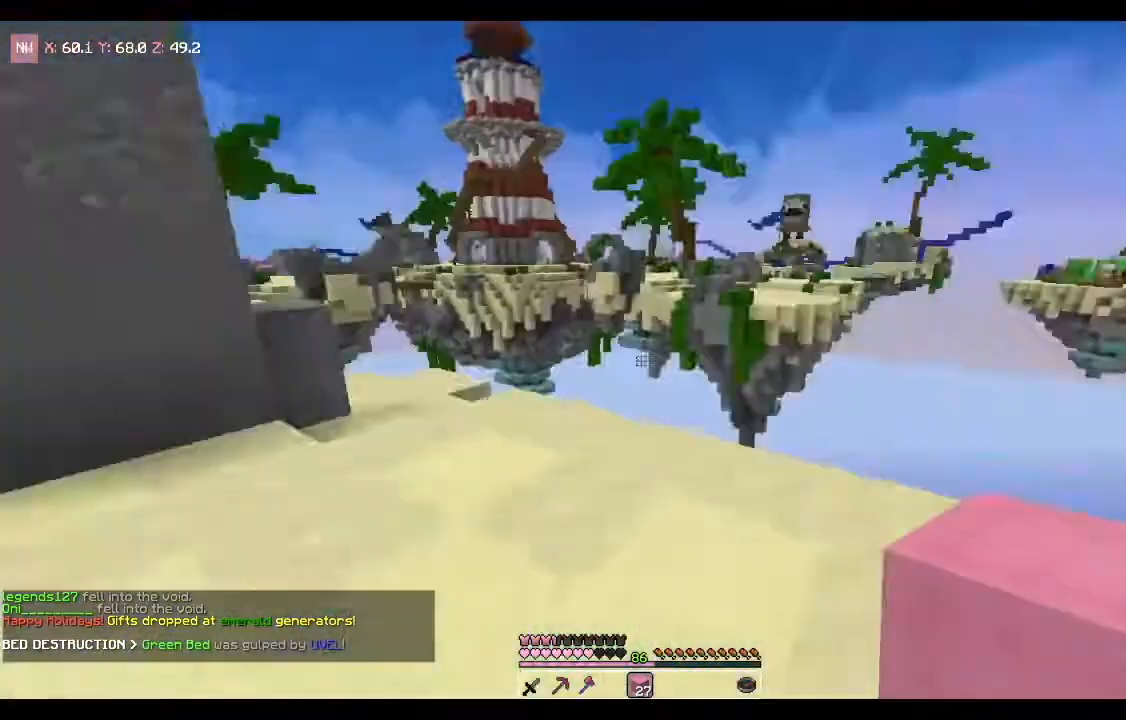
{"keys": ["w"], "mouse": [], "events": [[233, "w", "down"]]}
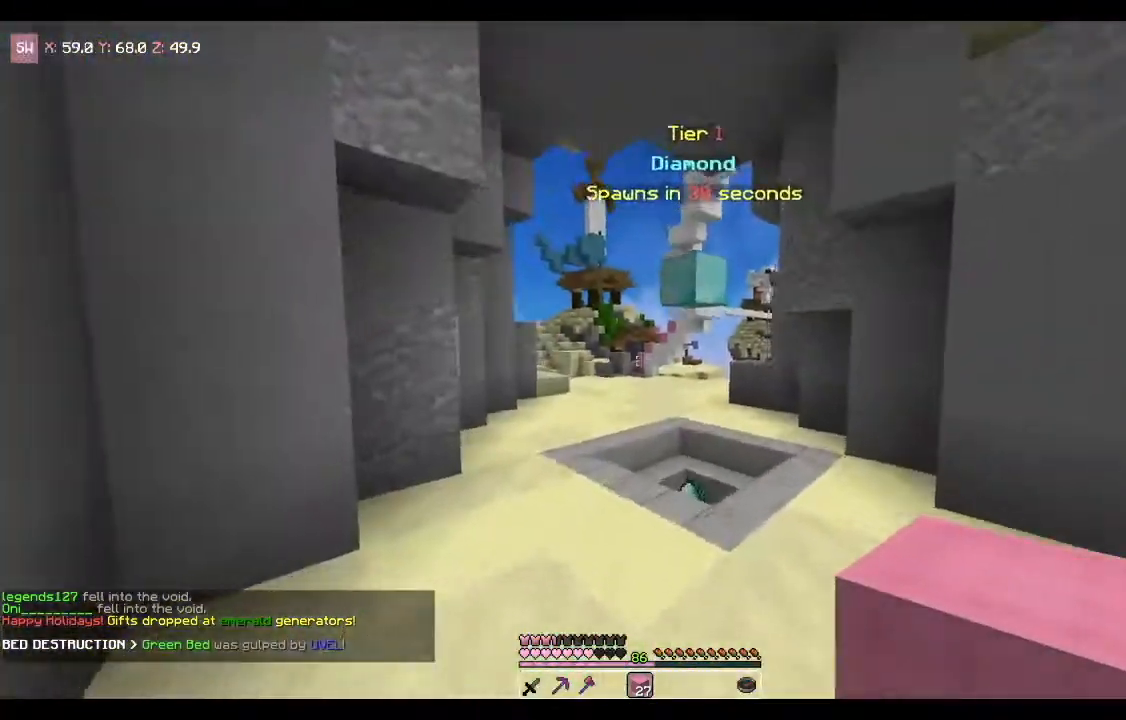
{"keys": [], "mouse": [], "events": [[33, "d", "down"], [234, "d", "up"], [300, "w", "up"]]}
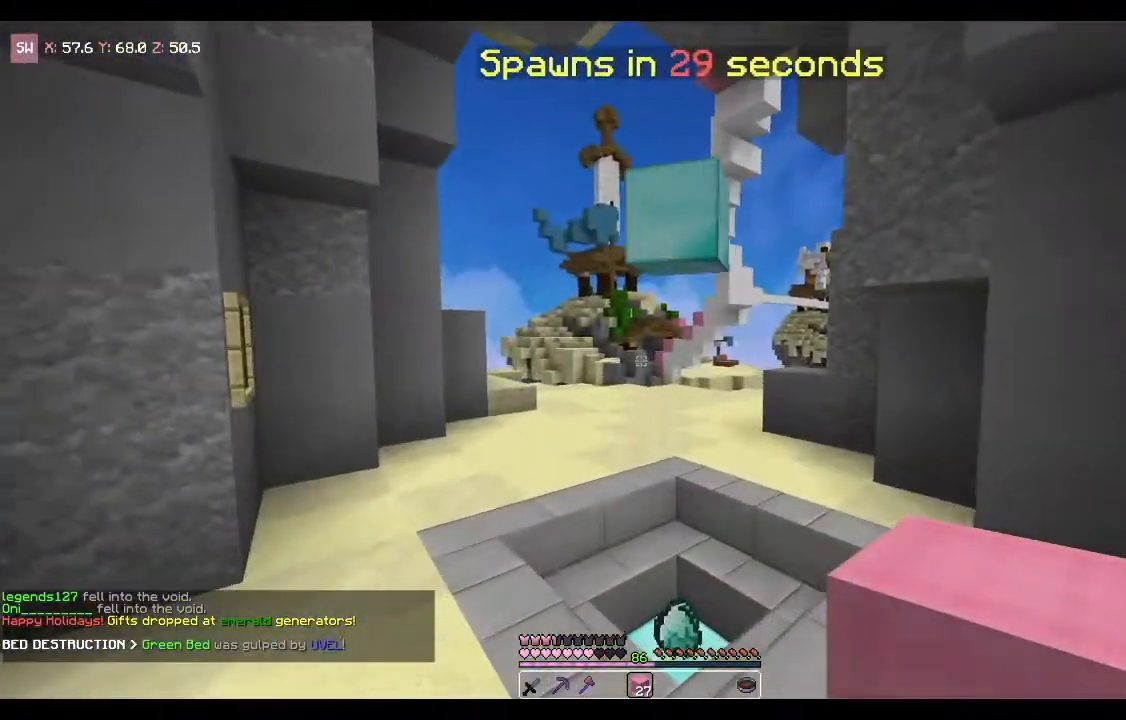
{"keys": ["w"], "mouse": [], "events": [[266, "w", "down"]]}
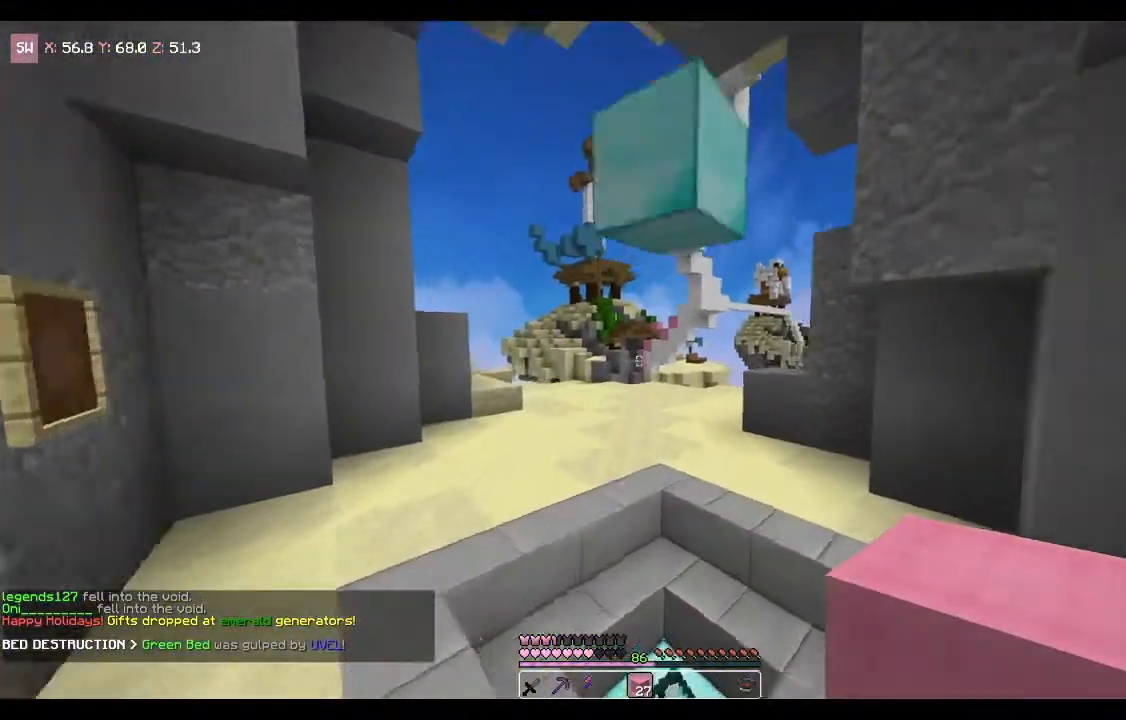
{"keys": ["w"], "mouse": [], "events": []}
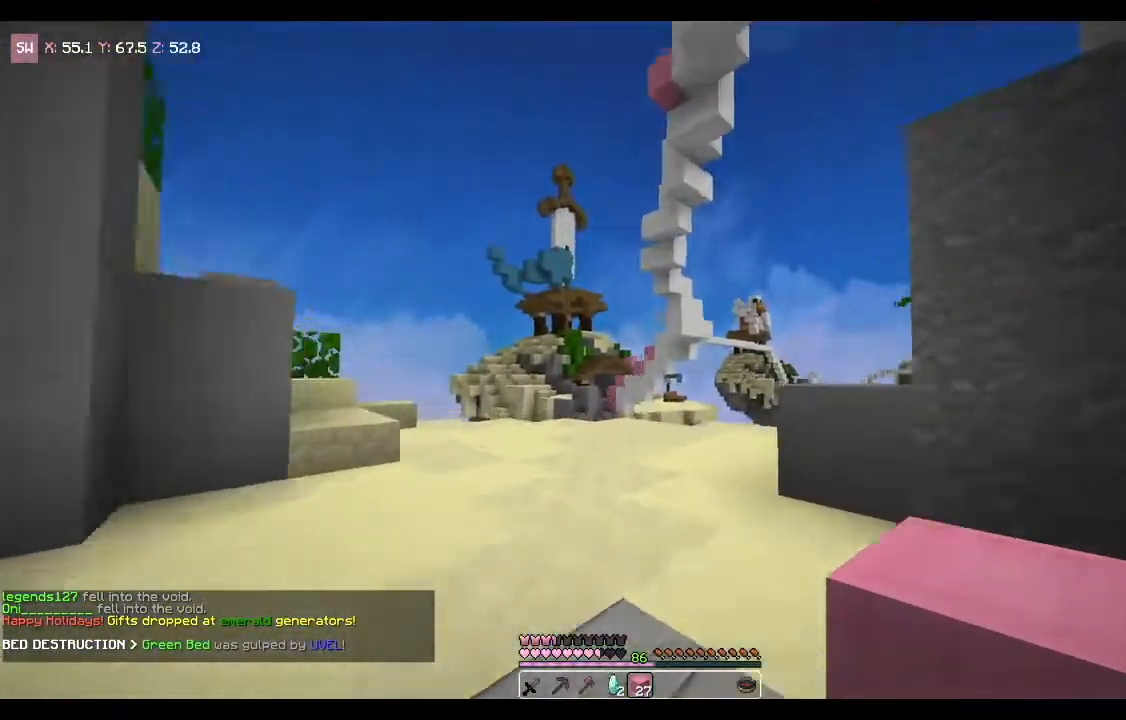
{"keys": ["a"], "mouse": [], "events": [[66, "a", "down"], [433, "w", "up"]]}
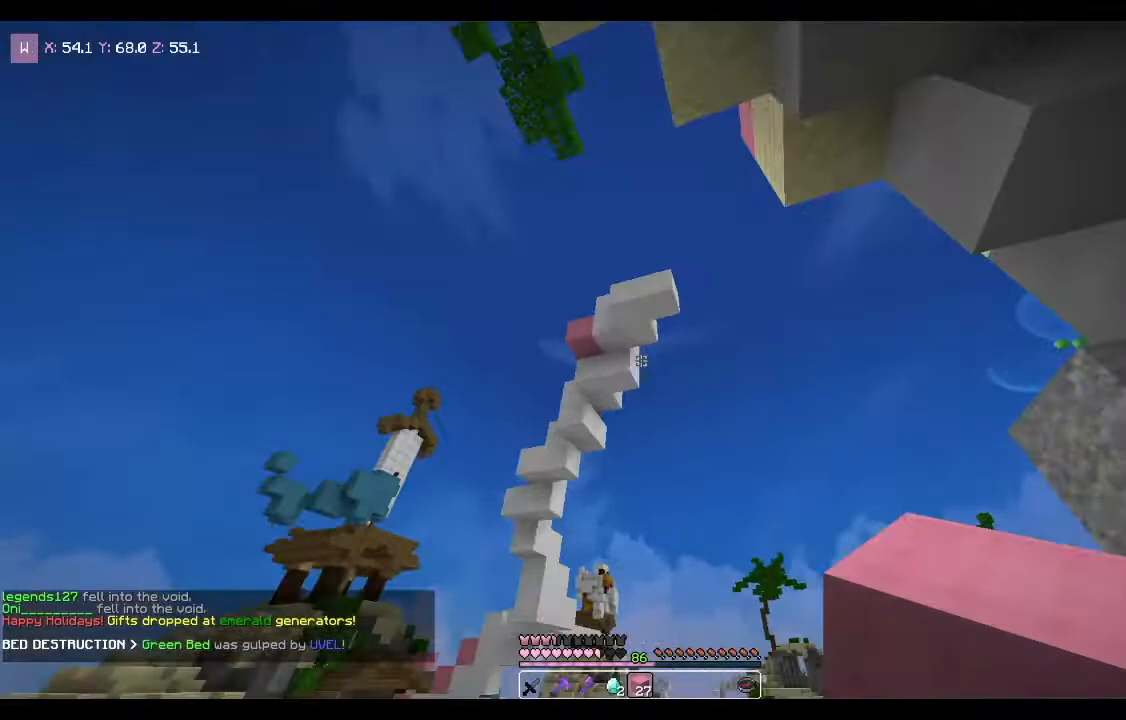
{"keys": ["s"], "mouse": [], "events": [[33, "a", "up"], [501, "s", "down"]]}
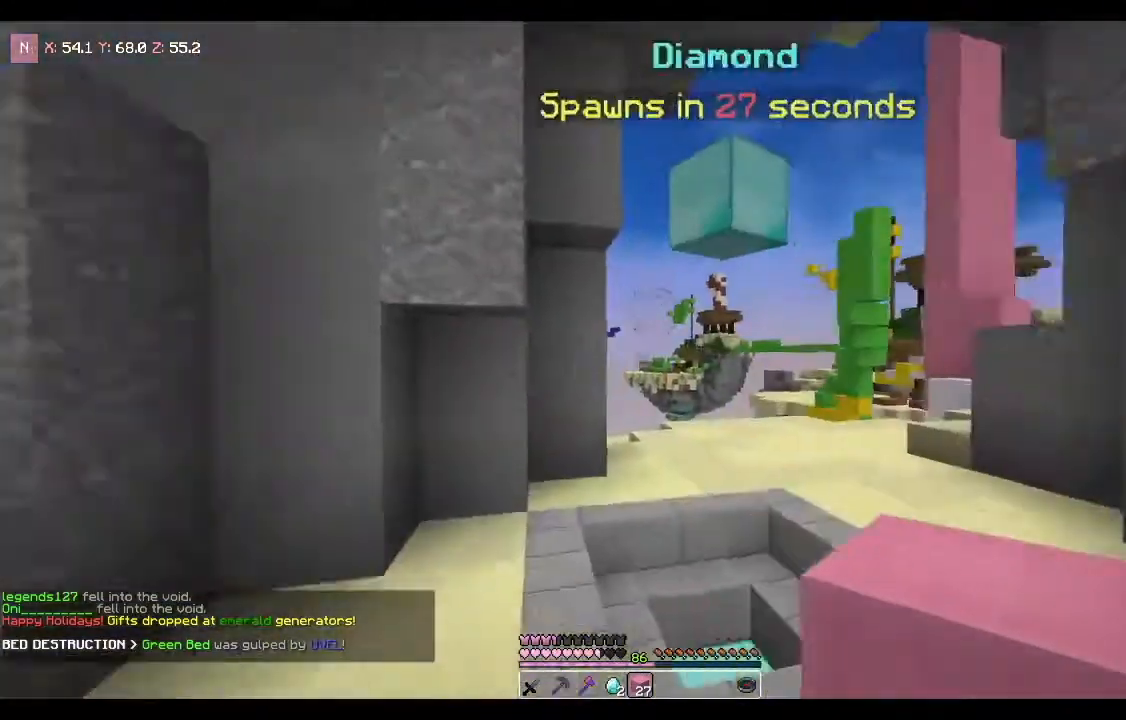
{"keys": ["w"], "mouse": [], "events": [[266, "s", "up"], [467, "w", "down"]]}
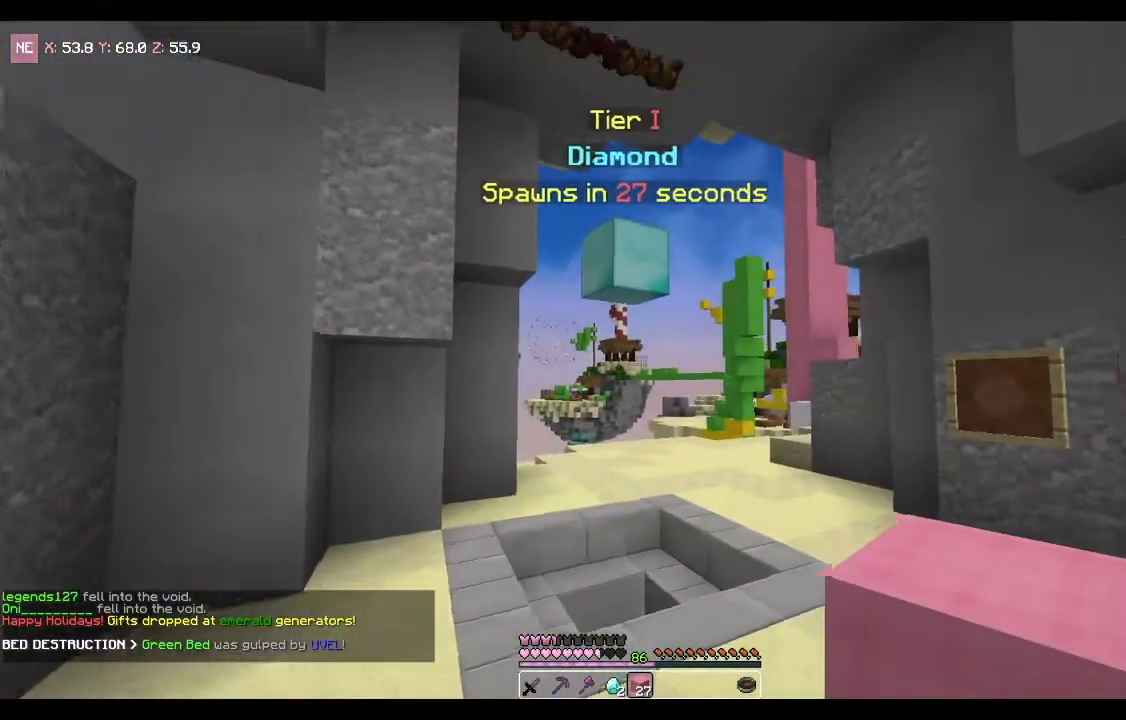
{"keys": ["w"], "mouse": [], "events": []}
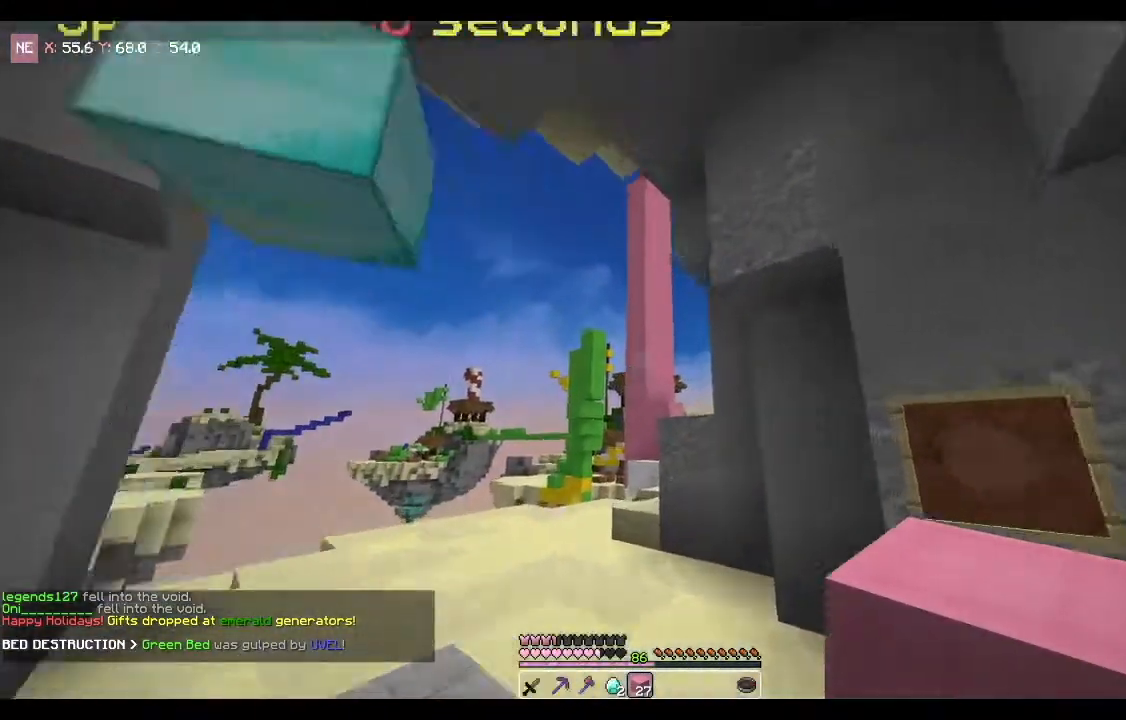
{"keys": ["w"], "mouse": [], "events": [[100, "space", "down"], [166, "a", "down"], [500, "a", "up"], [500, "space", "up"]]}
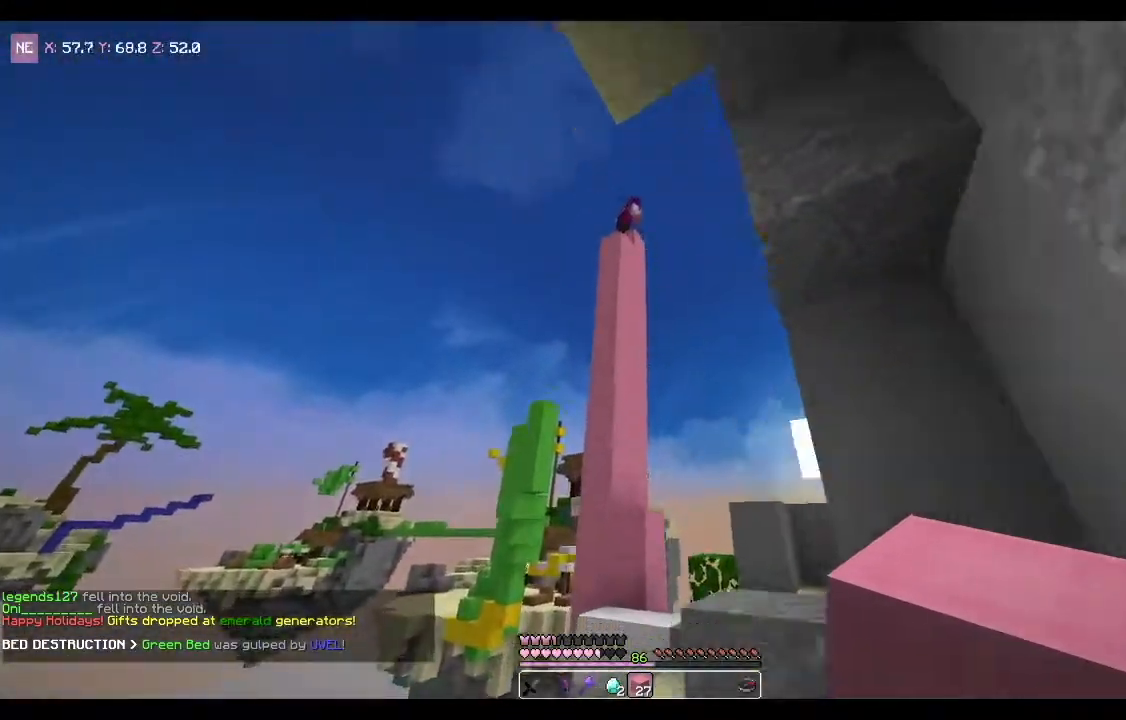
{"keys": ["w"], "mouse": [], "events": []}
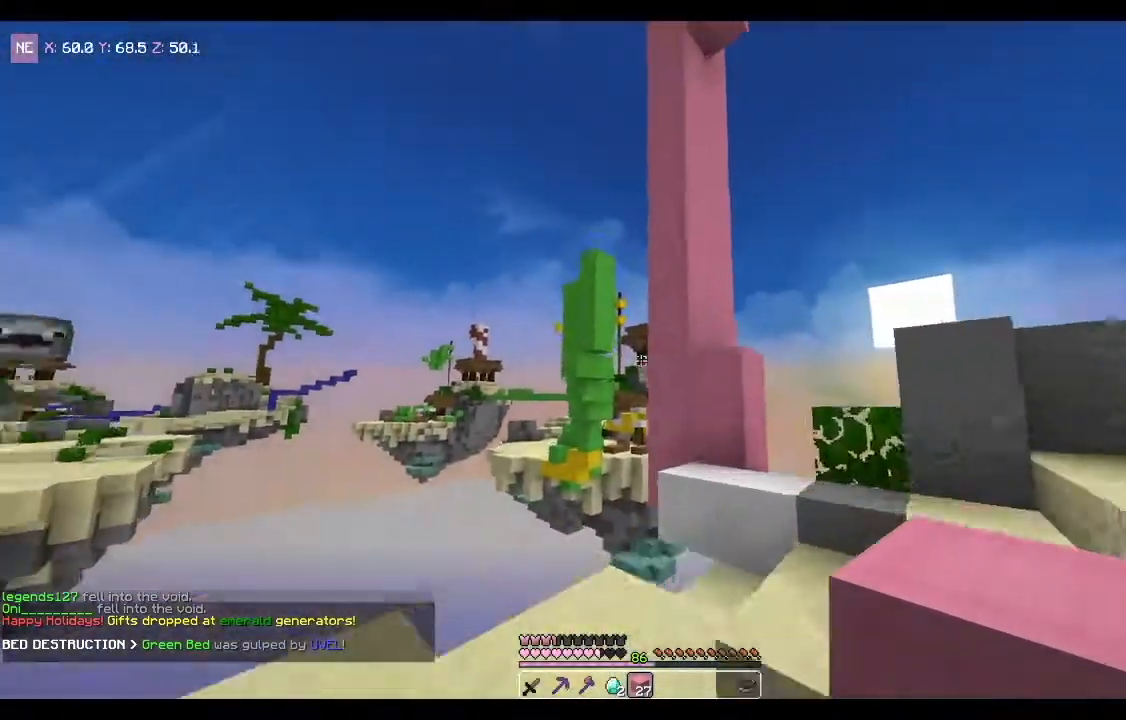
{"keys": [], "mouse": [], "events": [[67, "w", "up"], [267, "mouse_left", "down"], [501, "mouse_left", "up"]]}
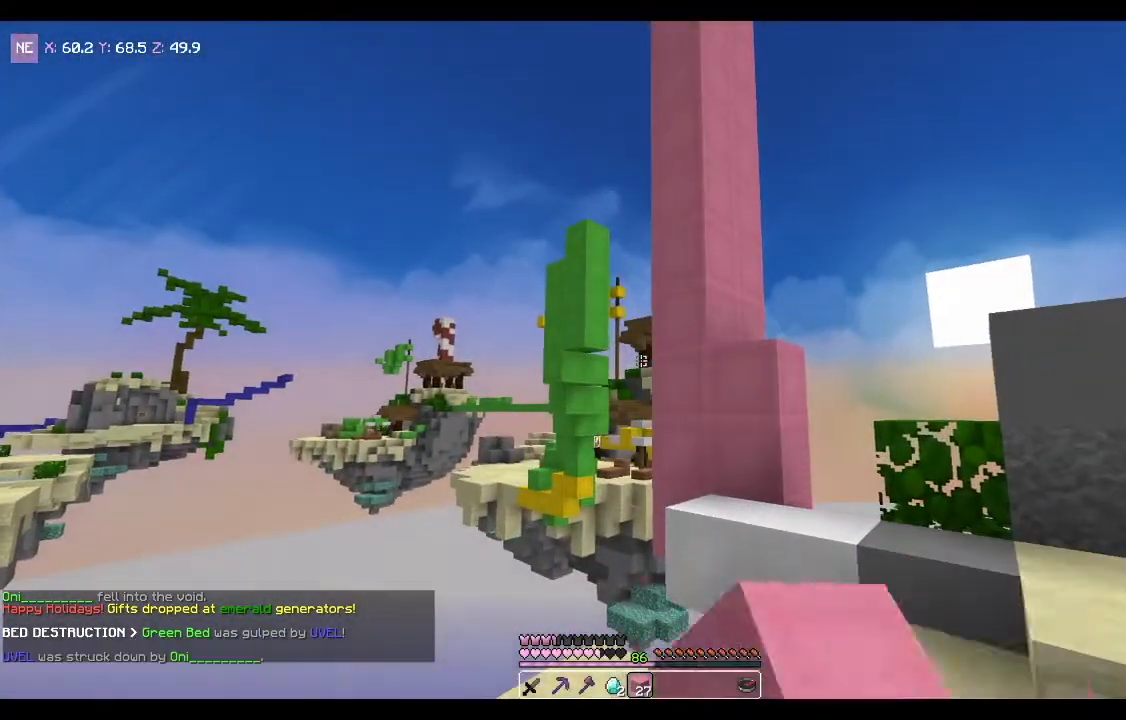
{"keys": [], "mouse": [], "events": []}
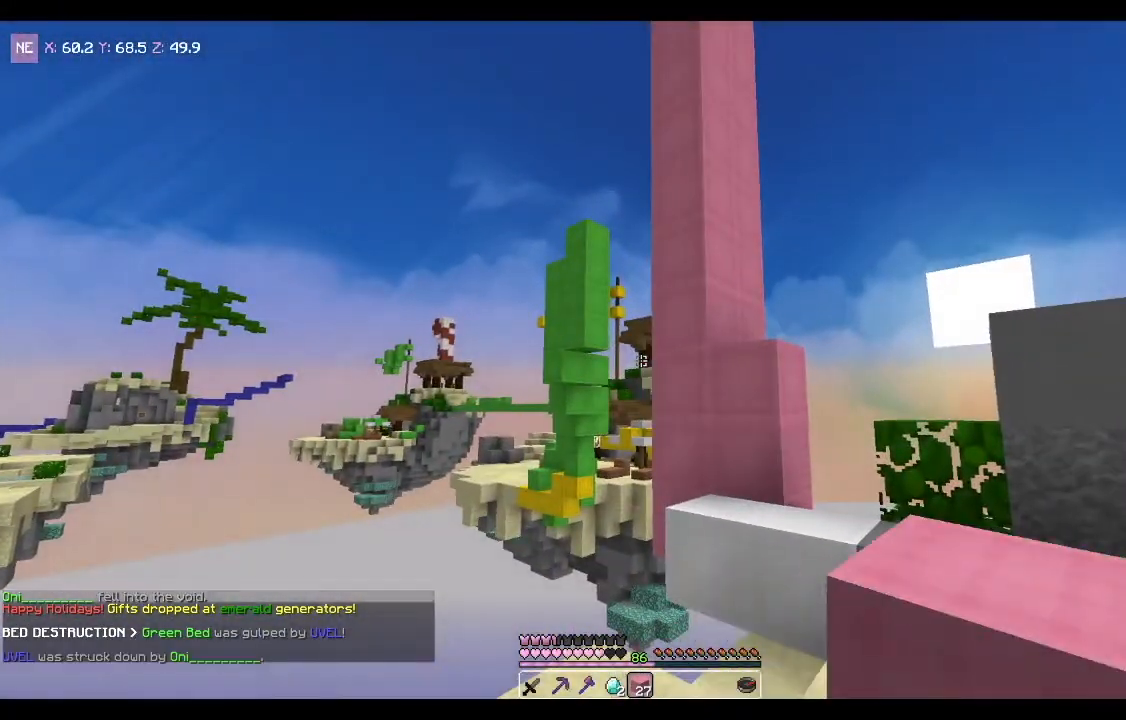
{"keys": [], "mouse": [], "events": []}
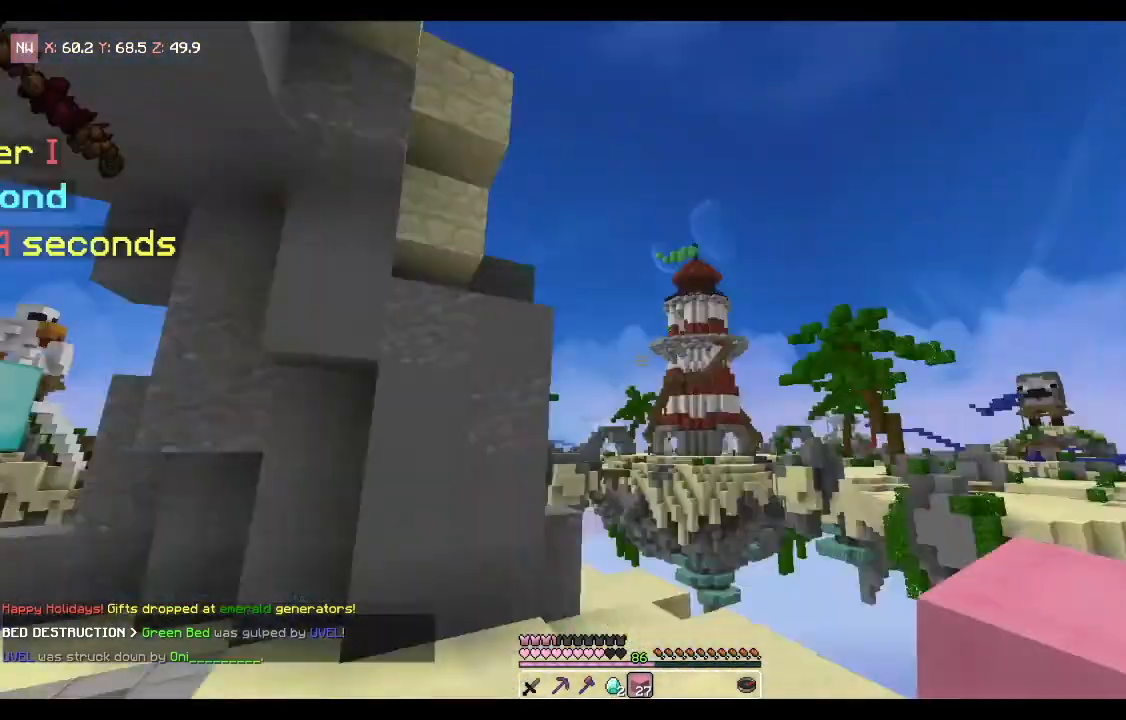
{"keys": ["w"], "mouse": [], "events": [[33, "a", "down"], [67, "w", "down"], [267, "a", "up"]]}
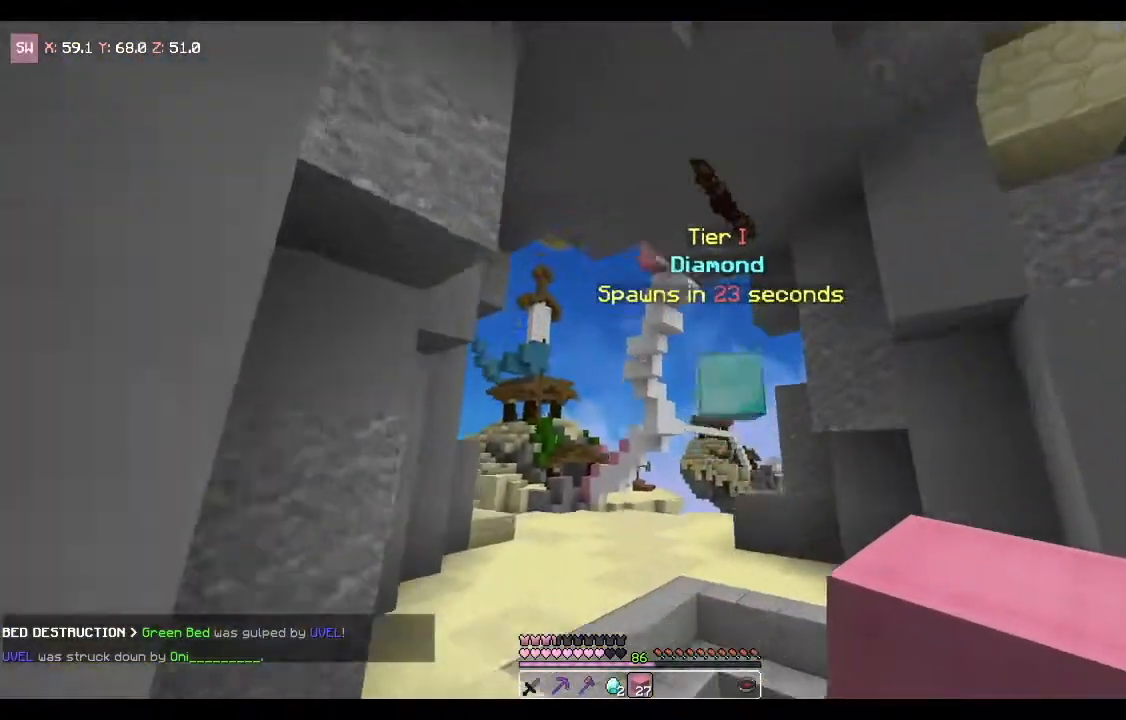
{"keys": ["a", "w"], "mouse": [], "events": [[333, "a", "down"]]}
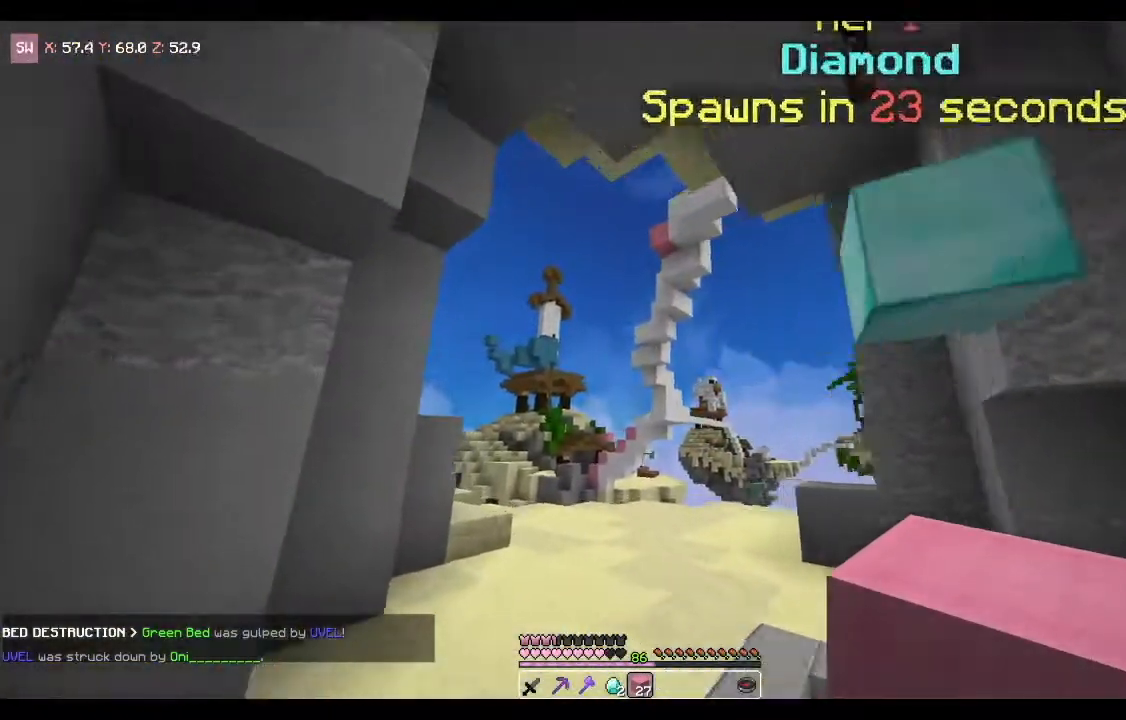
{"keys": [], "mouse": [], "events": [[67, "a", "up"], [501, "w", "up"]]}
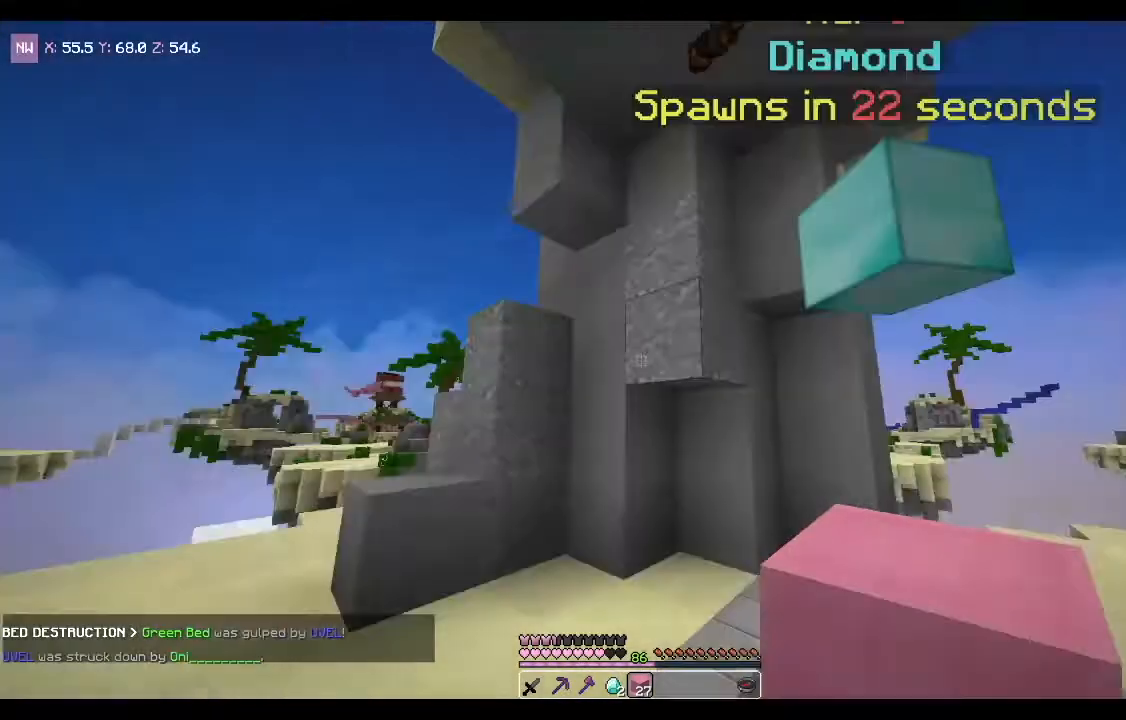
{"keys": [], "mouse": [], "events": []}
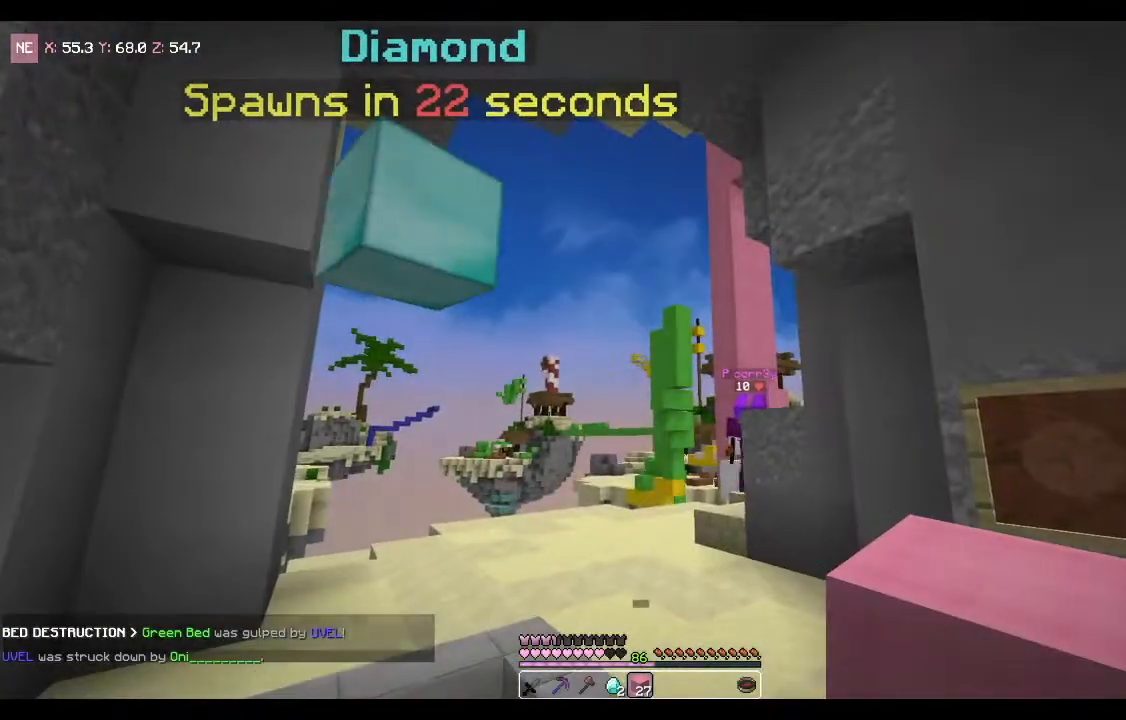
{"keys": ["w"], "mouse": [], "events": [[300, "w", "down"]]}
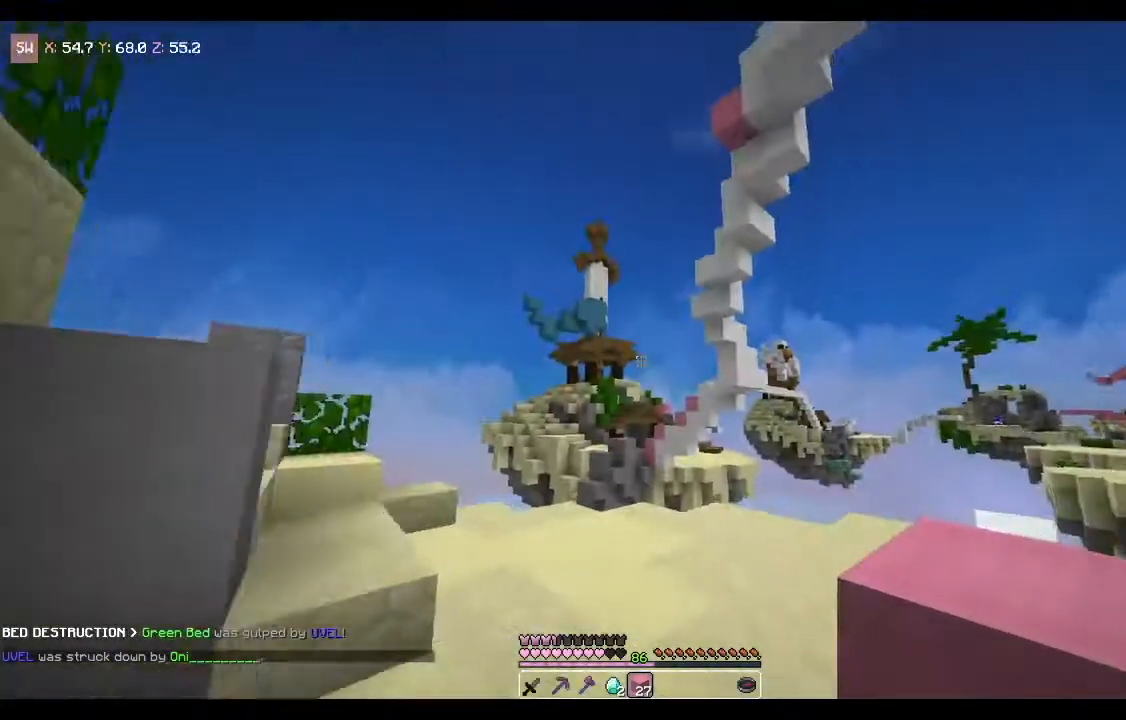
{"keys": ["w"], "mouse": [], "events": []}
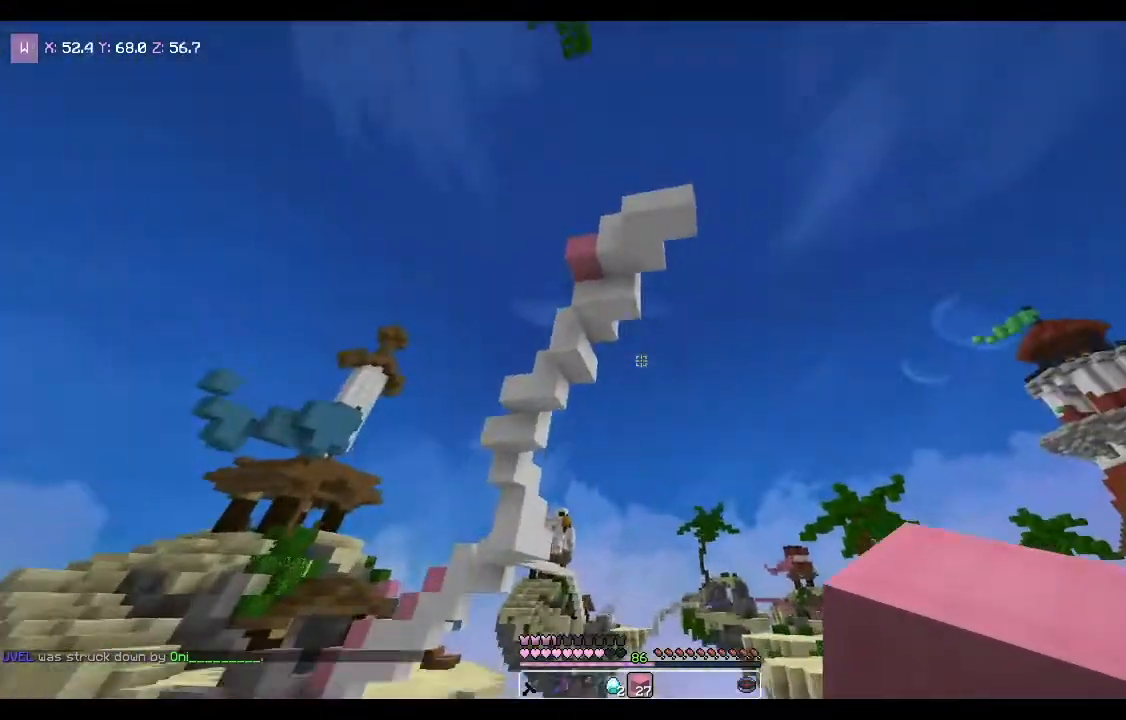
{"keys": [], "mouse": [], "events": [[167, "w", "up"]]}
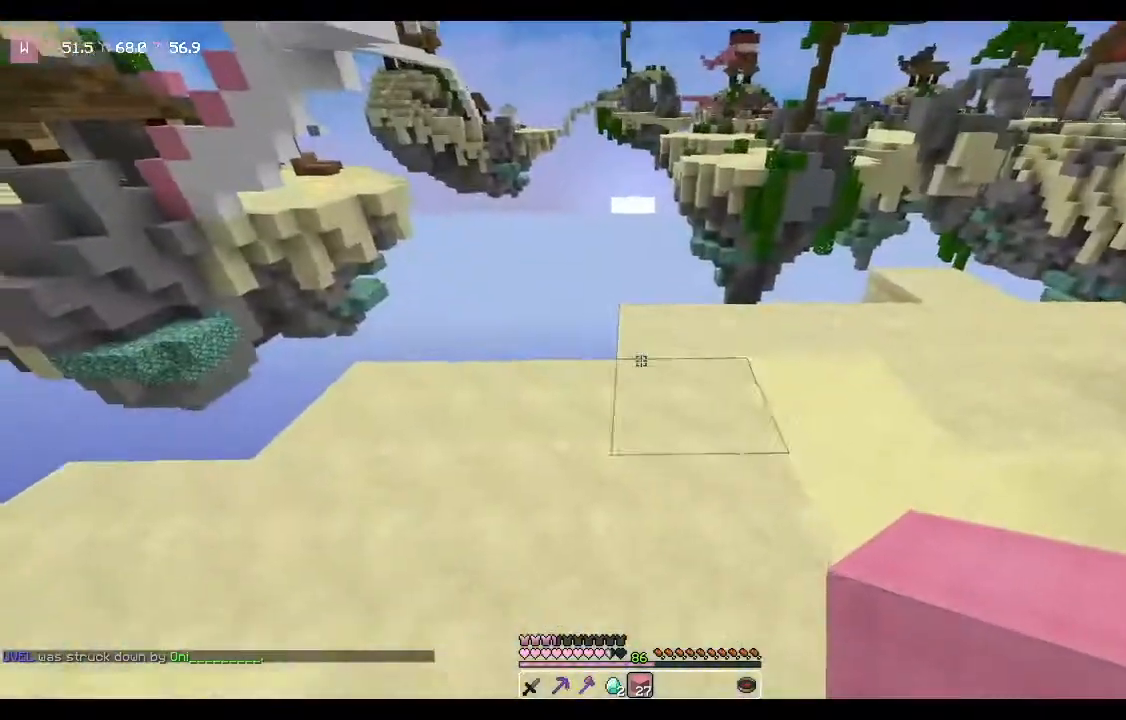
{"keys": ["w"], "mouse": [], "events": [[33, "w", "down"]]}
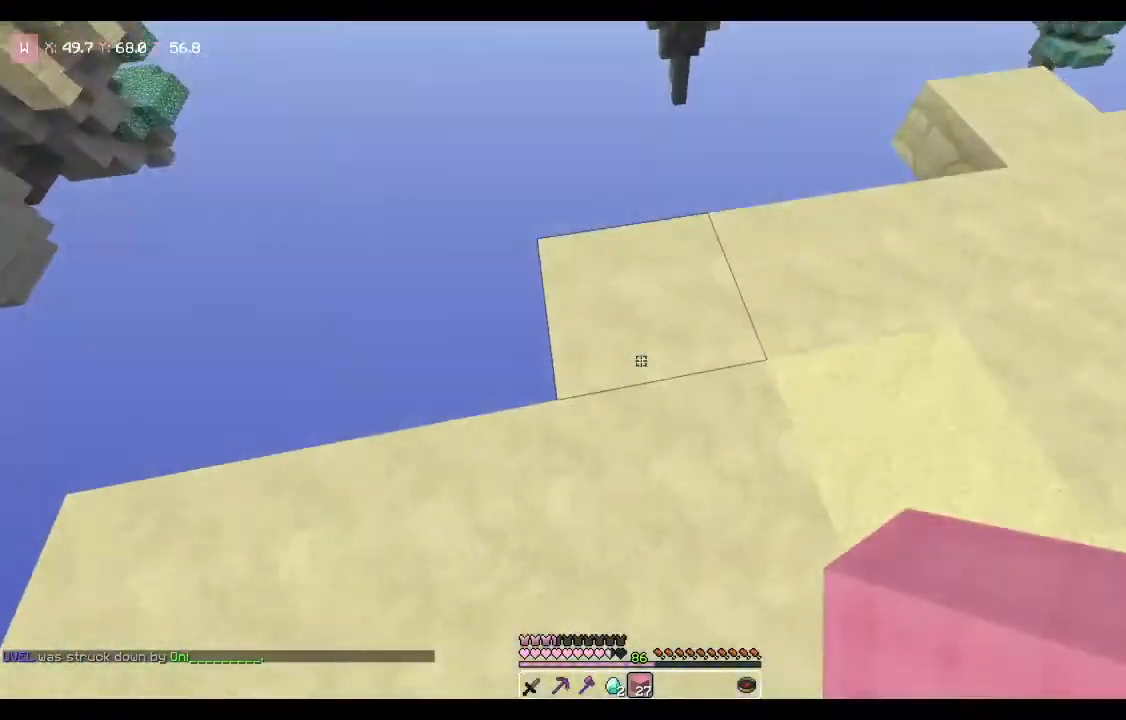
{"keys": ["w"], "mouse": [], "events": [[67, "w", "up"], [400, "w", "down"]]}
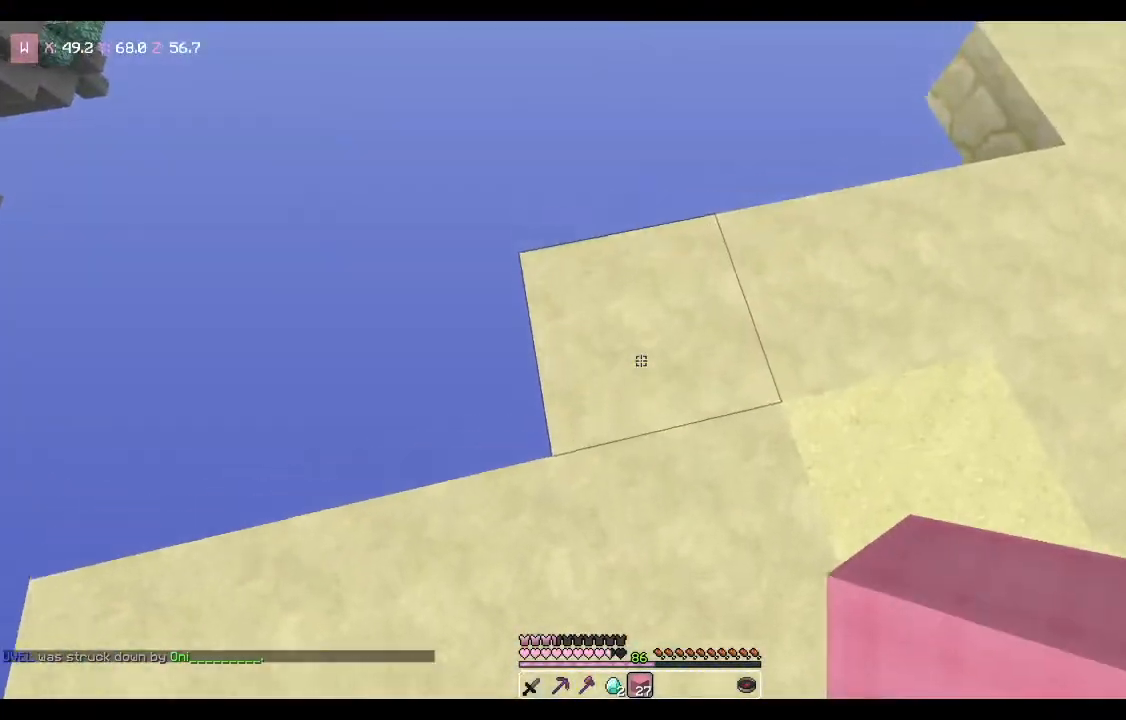
{"keys": [], "mouse": [], "events": [[34, "w", "up"]]}
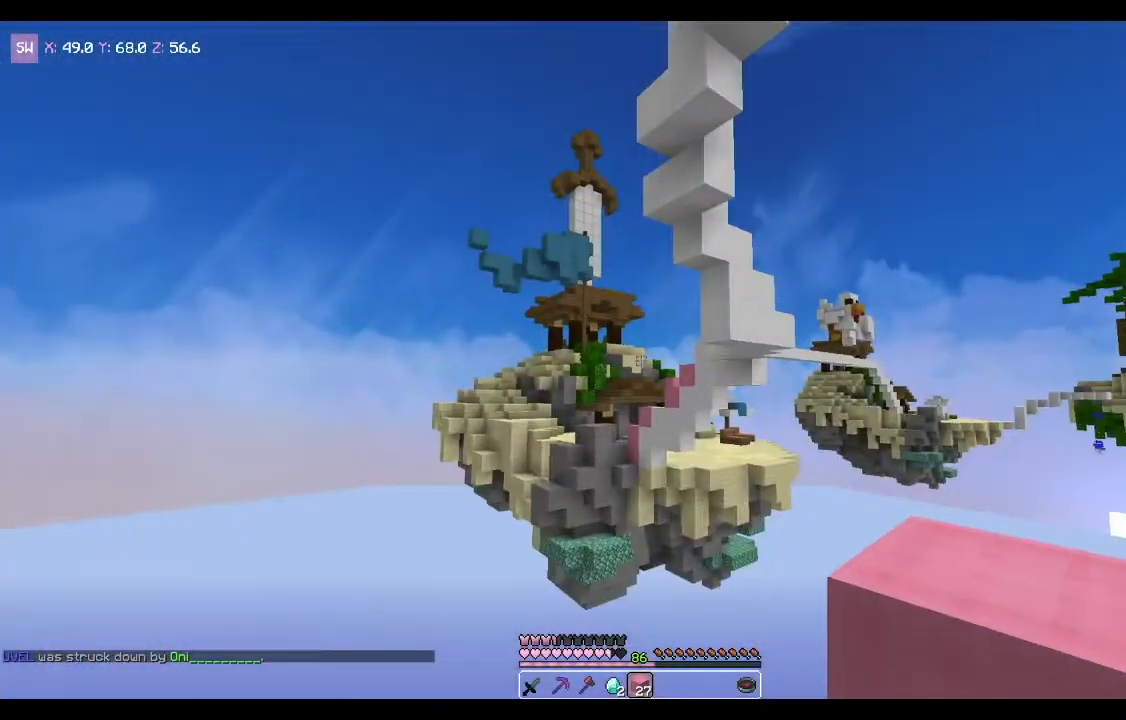
{"keys": [], "mouse": [], "events": []}
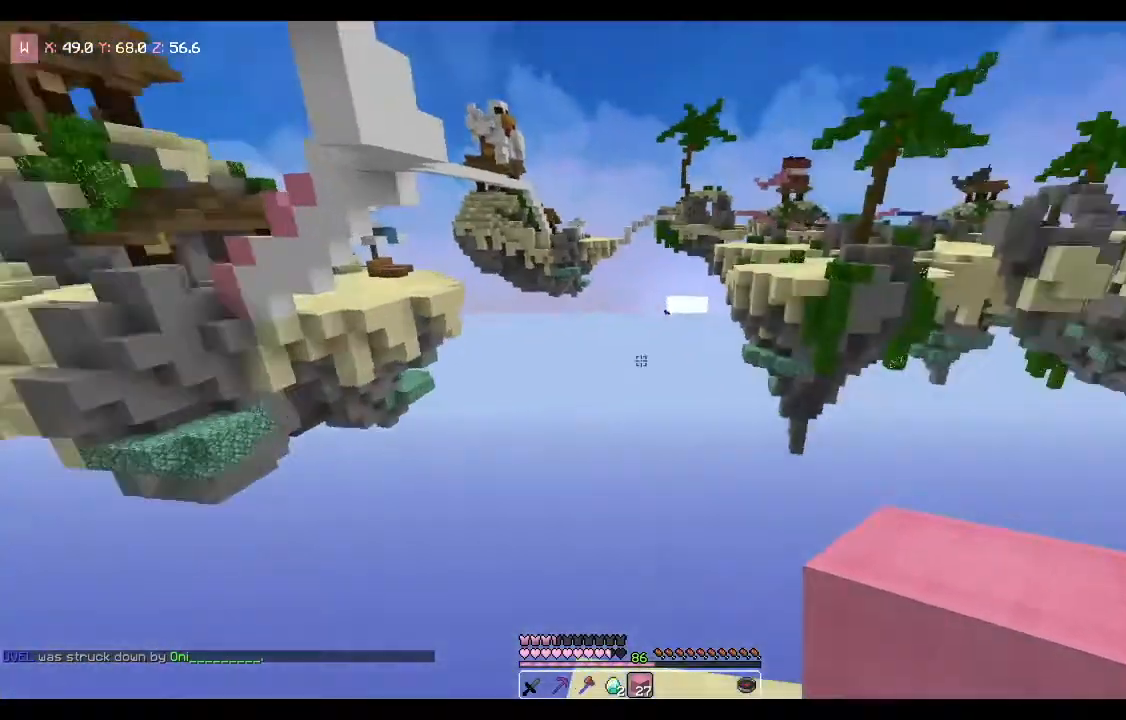
{"keys": [], "mouse": [], "events": [[133, "d", "down"], [333, "d", "up"]]}
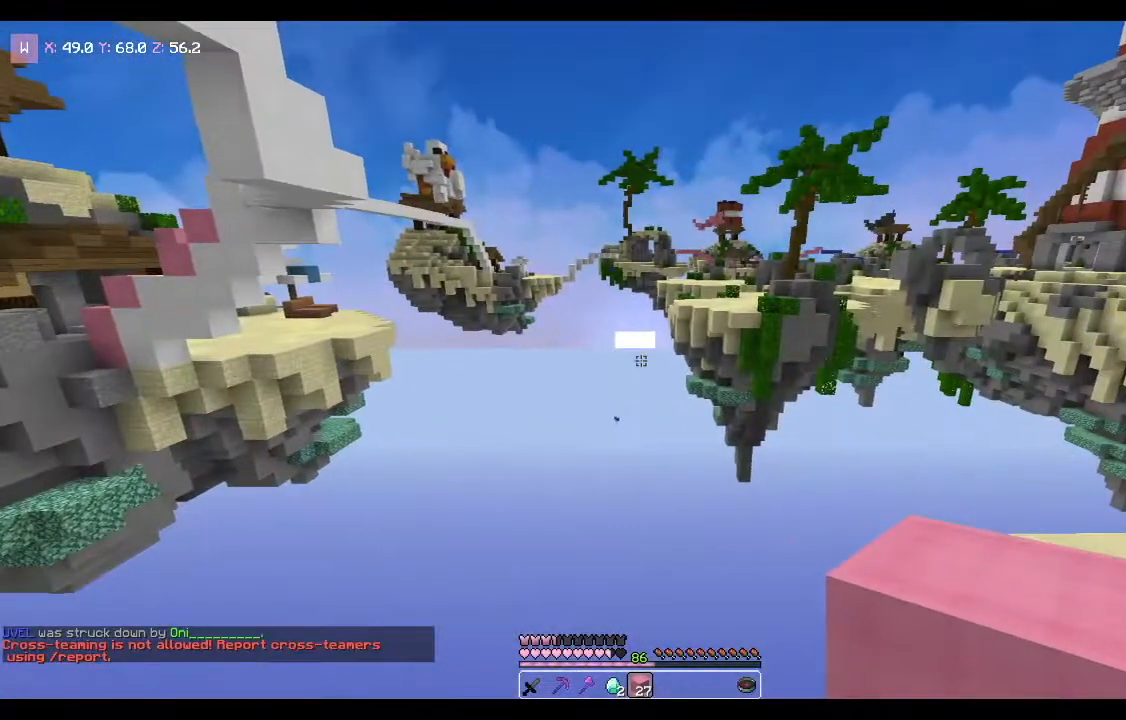
{"keys": [], "mouse": [], "events": []}
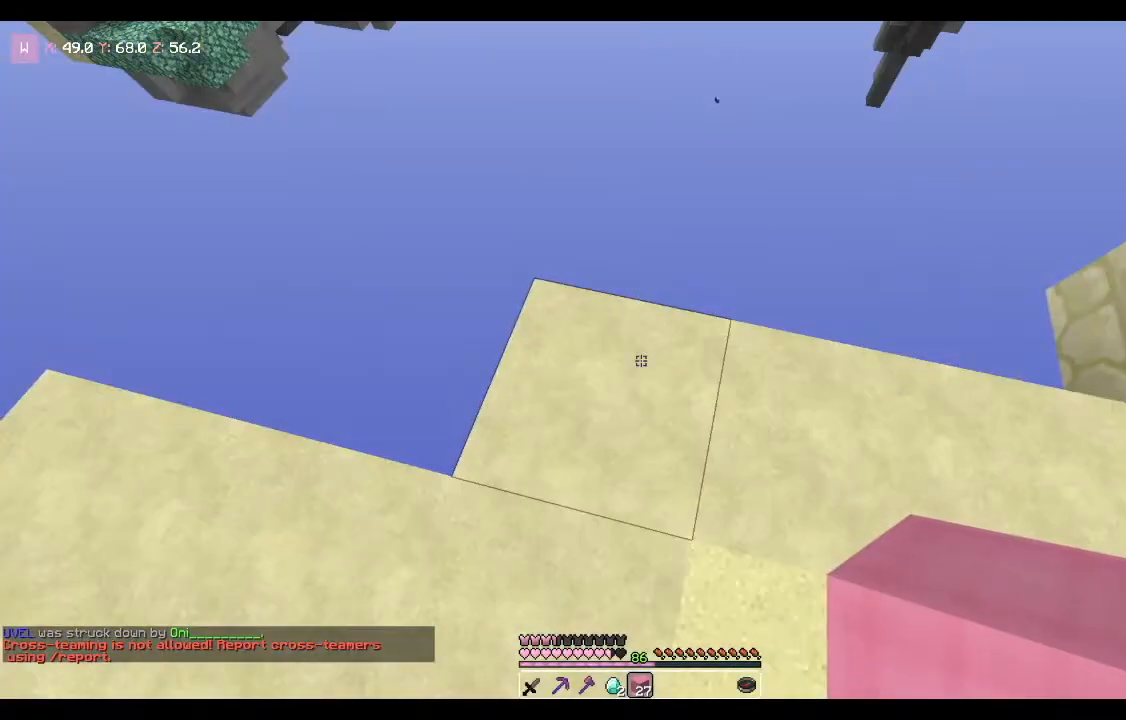
{"keys": [], "mouse": [], "events": []}